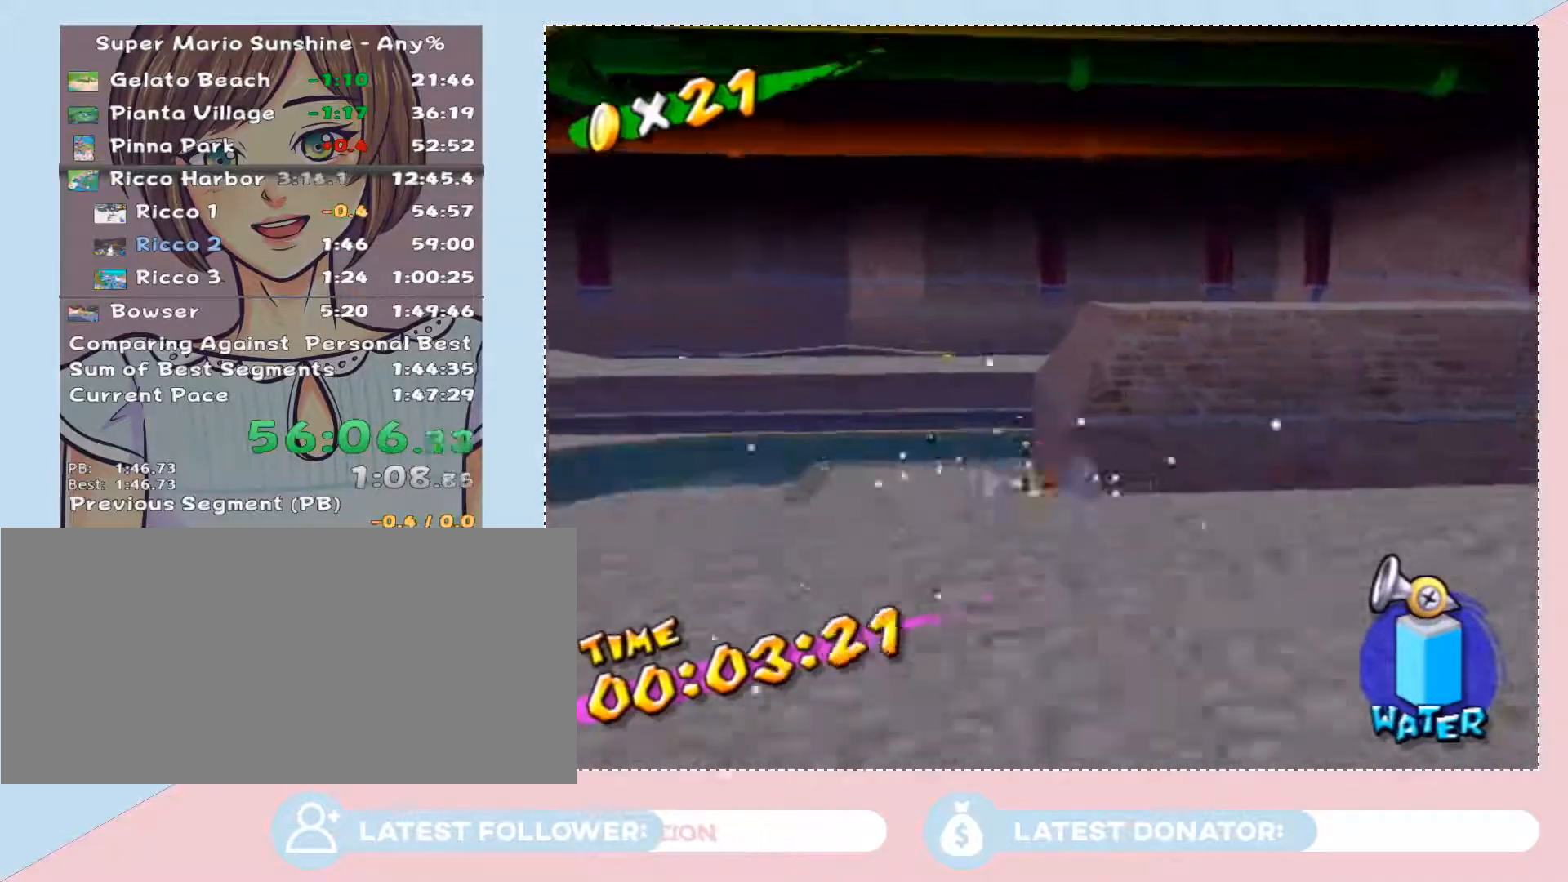
Gameplay with a controller (Nintendo layout); each line is a JSON object with the inputs held at the frame after it. "events" lists button and stick changes between this image and that frame as [ms after this image, input, new state], when the widget could be followed in between. Not read: L3 R2 R3.
{"buttons": [], "left_stick": "up", "right_stick": "center", "events": []}
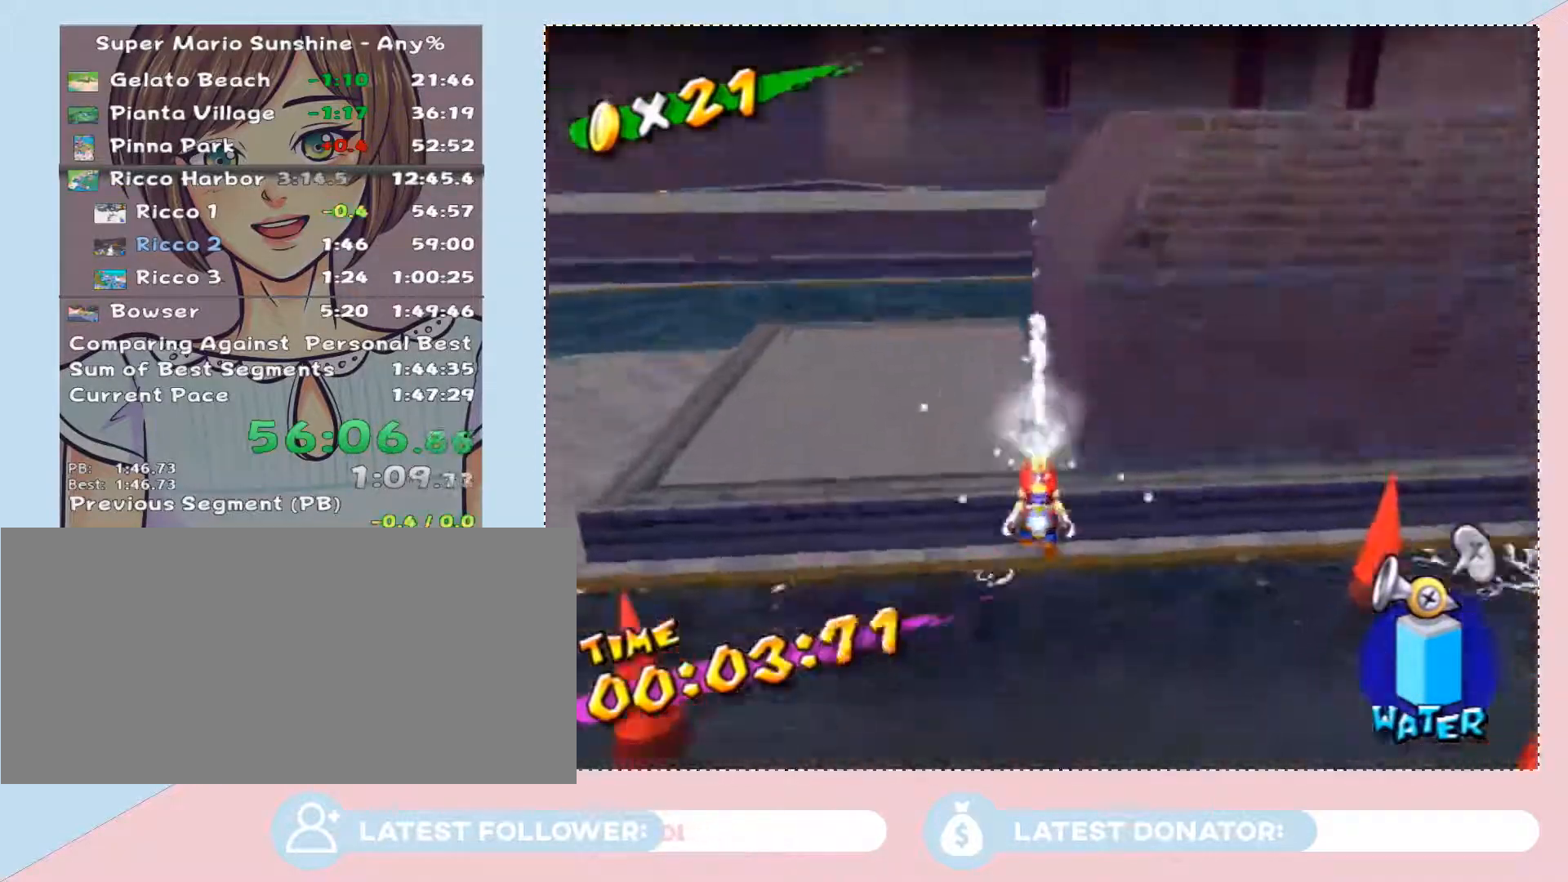
{"buttons": [], "left_stick": "up", "right_stick": "center", "events": [[50, "X", "down"], [217, "X", "up"], [367, "X", "down"], [500, "X", "up"]]}
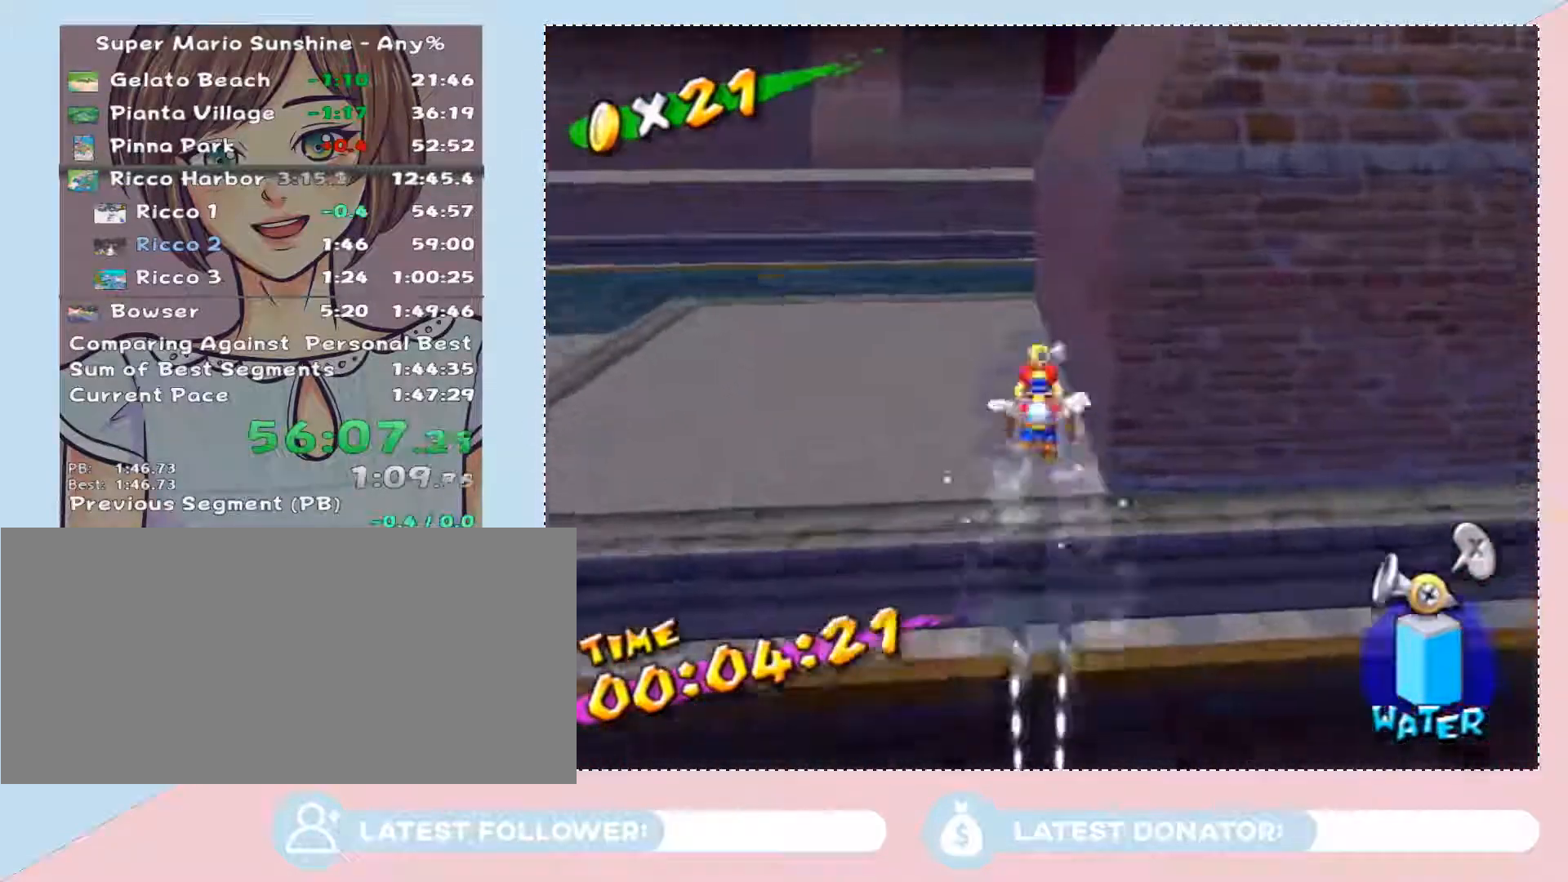
{"buttons": ["A"], "left_stick": "up", "right_stick": "center", "events": [[400, "A", "down"]]}
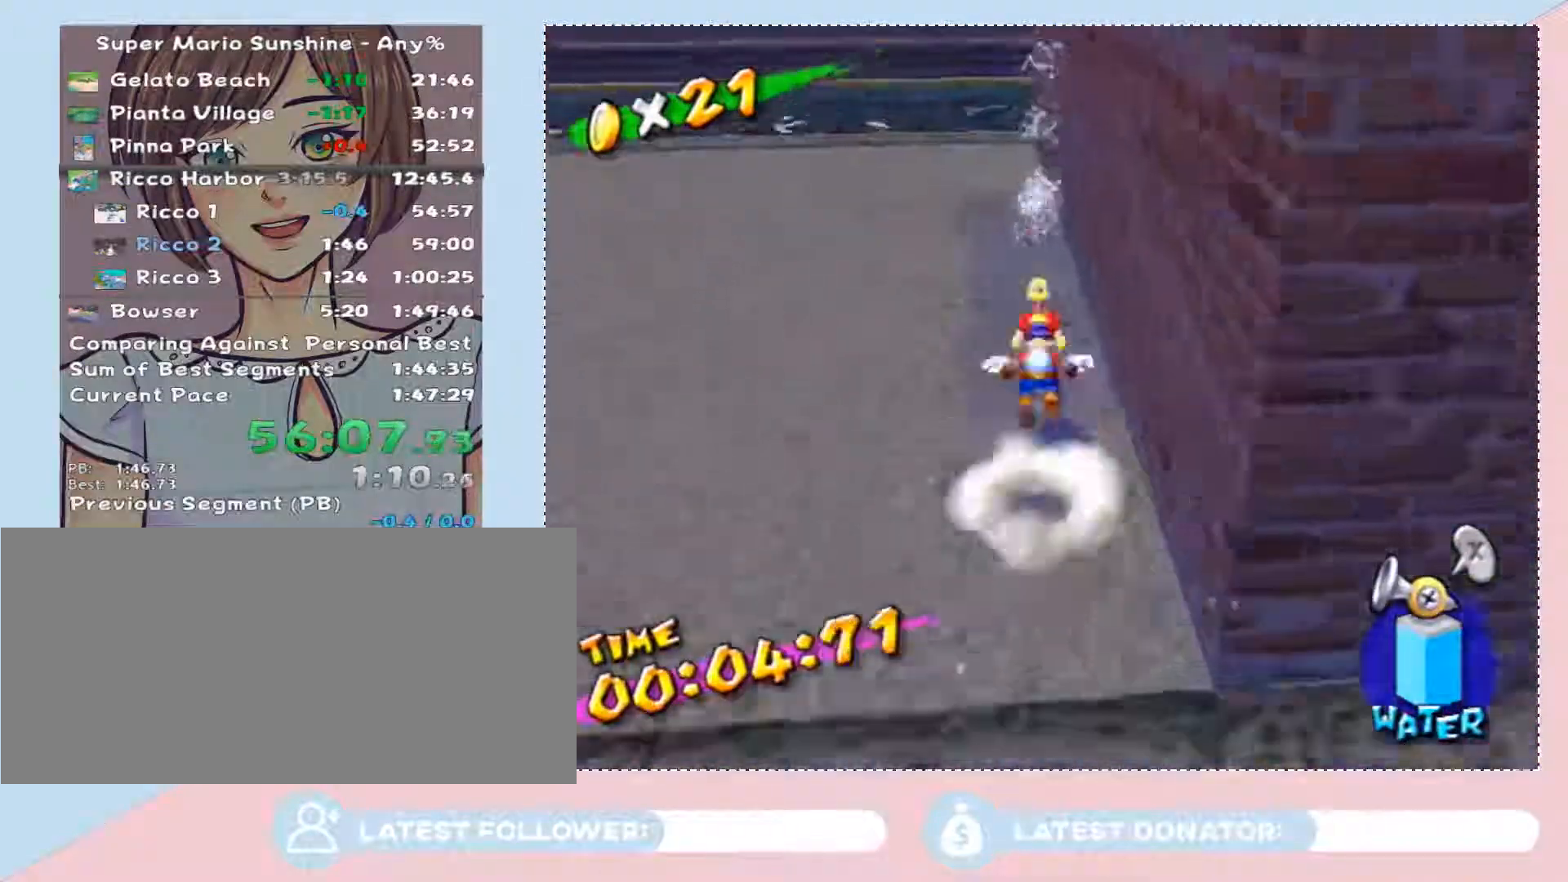
{"buttons": [], "left_stick": "up", "right_stick": "center", "events": [[367, "A", "up"]]}
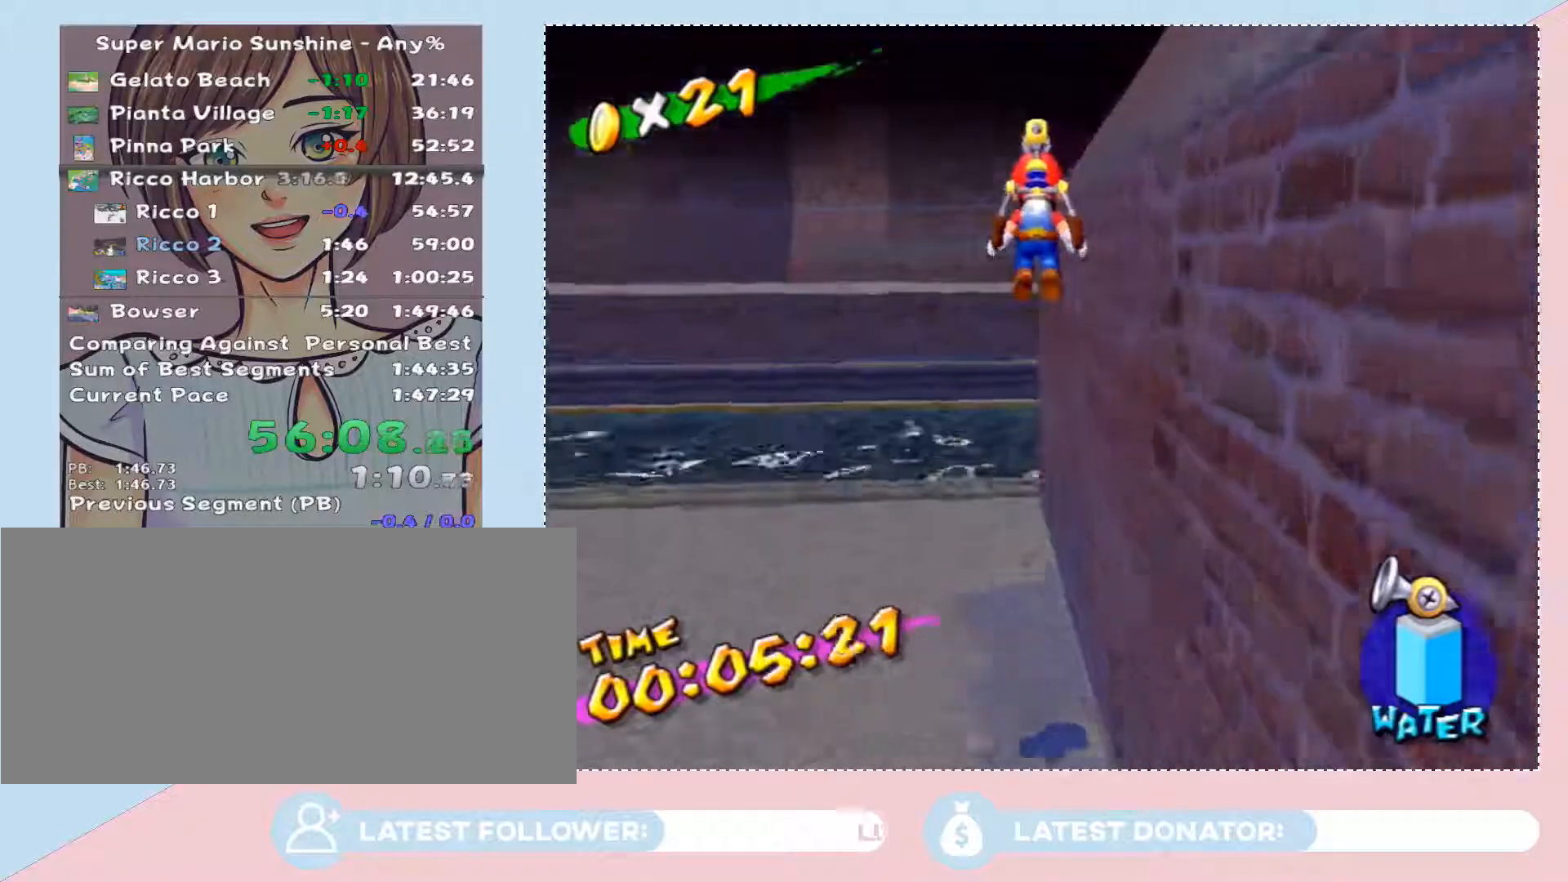
{"buttons": [], "left_stick": "up", "right_stick": "center", "events": []}
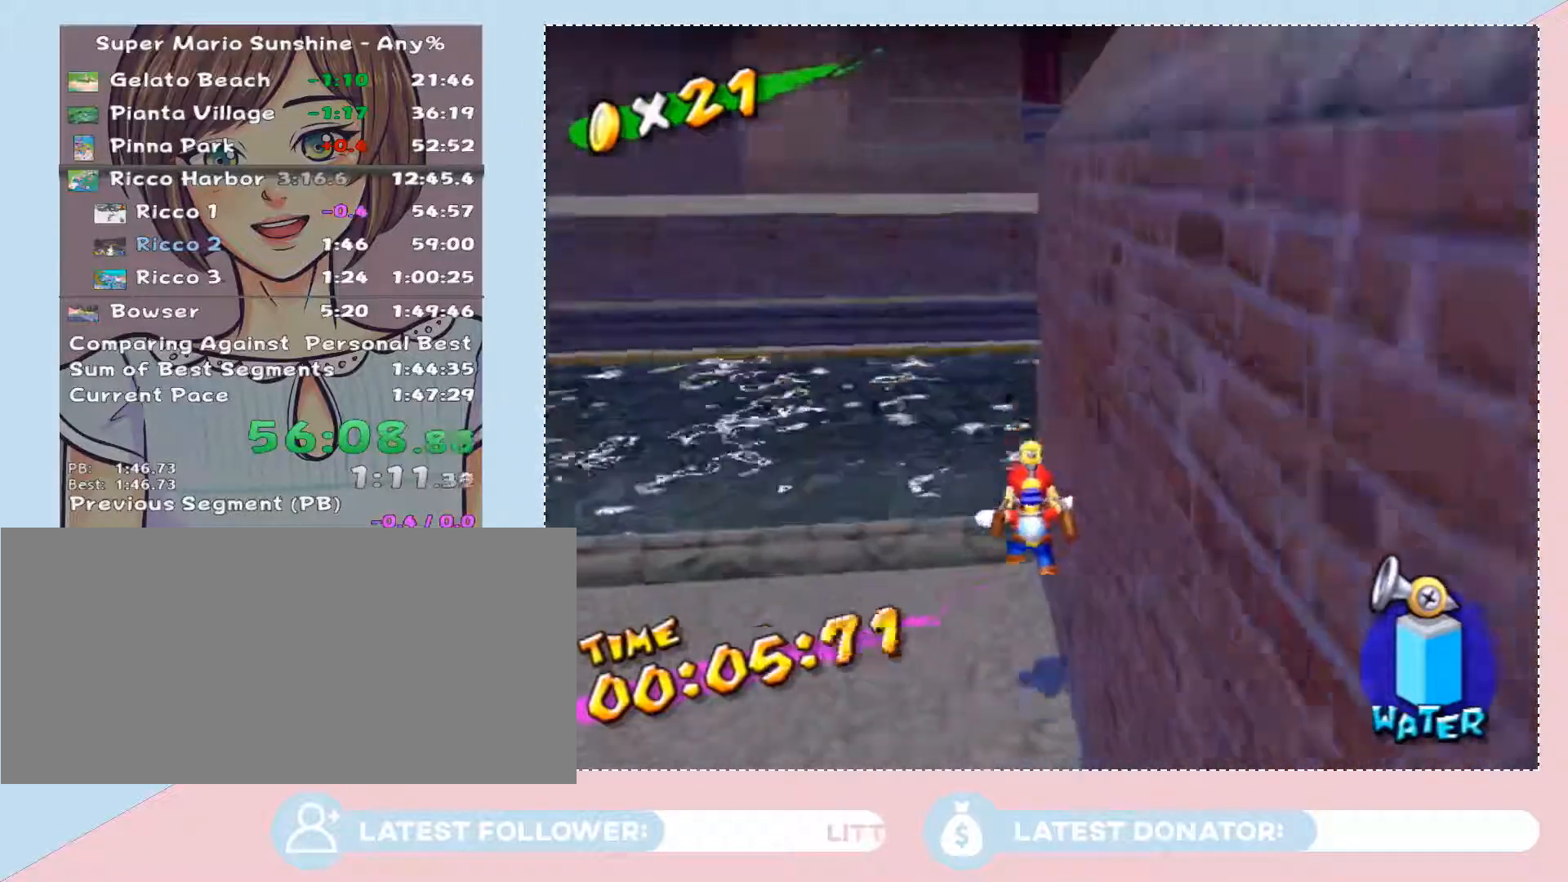
{"buttons": ["B"], "left_stick": "down-left", "right_stick": "center", "events": [[150, "left_stick", "left"], [333, "left_stick", "down-left"], [500, "B", "down"]]}
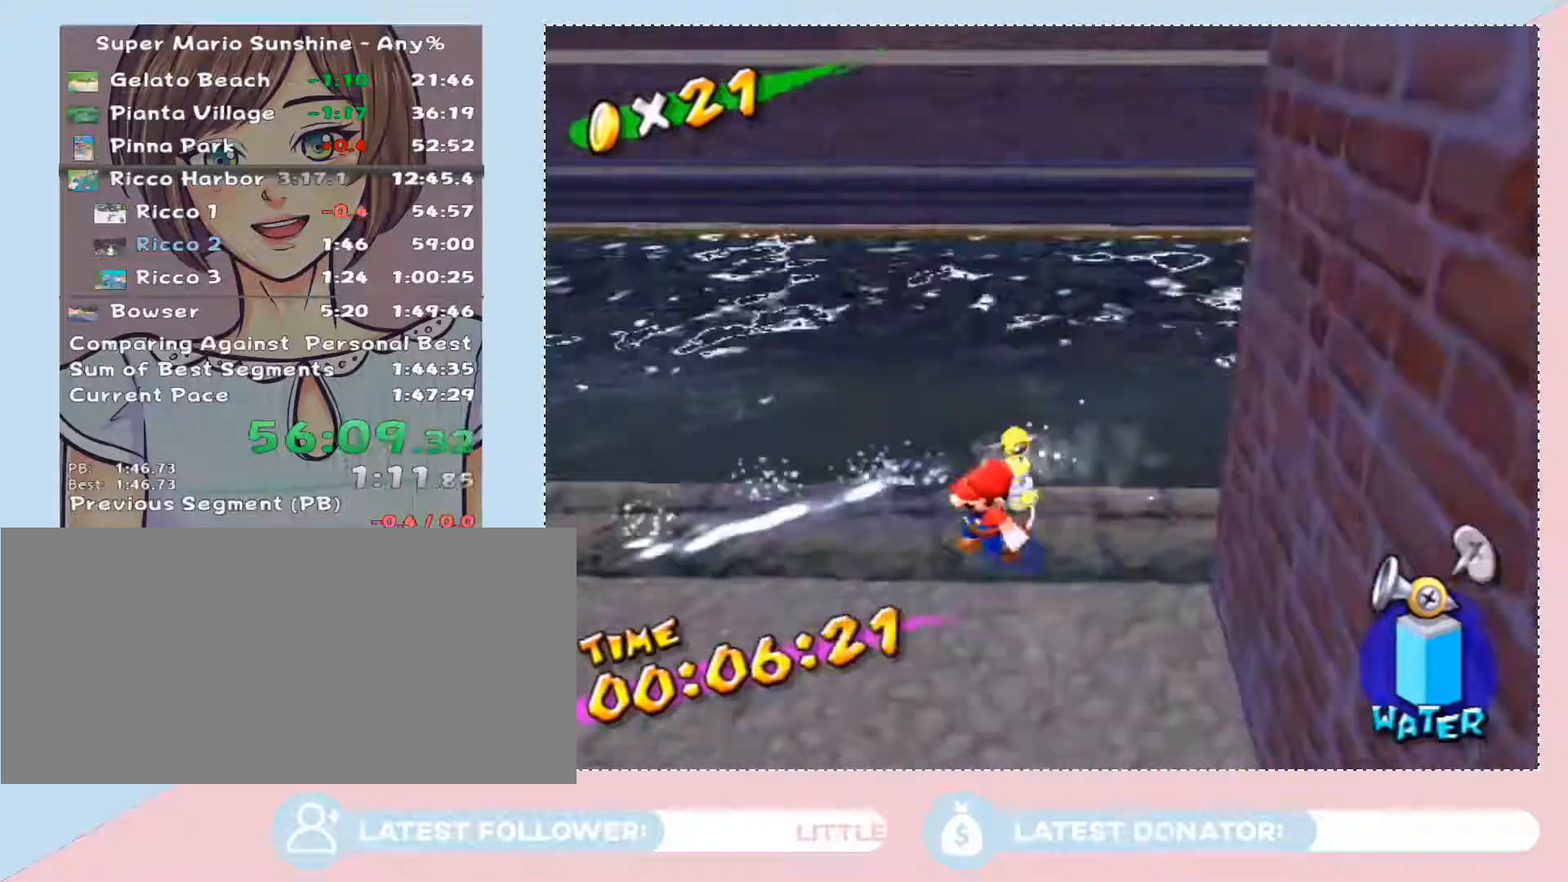
{"buttons": [], "left_stick": "up-left", "right_stick": "right", "events": [[83, "B", "up"], [150, "X", "down"], [267, "X", "up"], [300, "left_stick", "up-left"], [400, "right_stick", "right"]]}
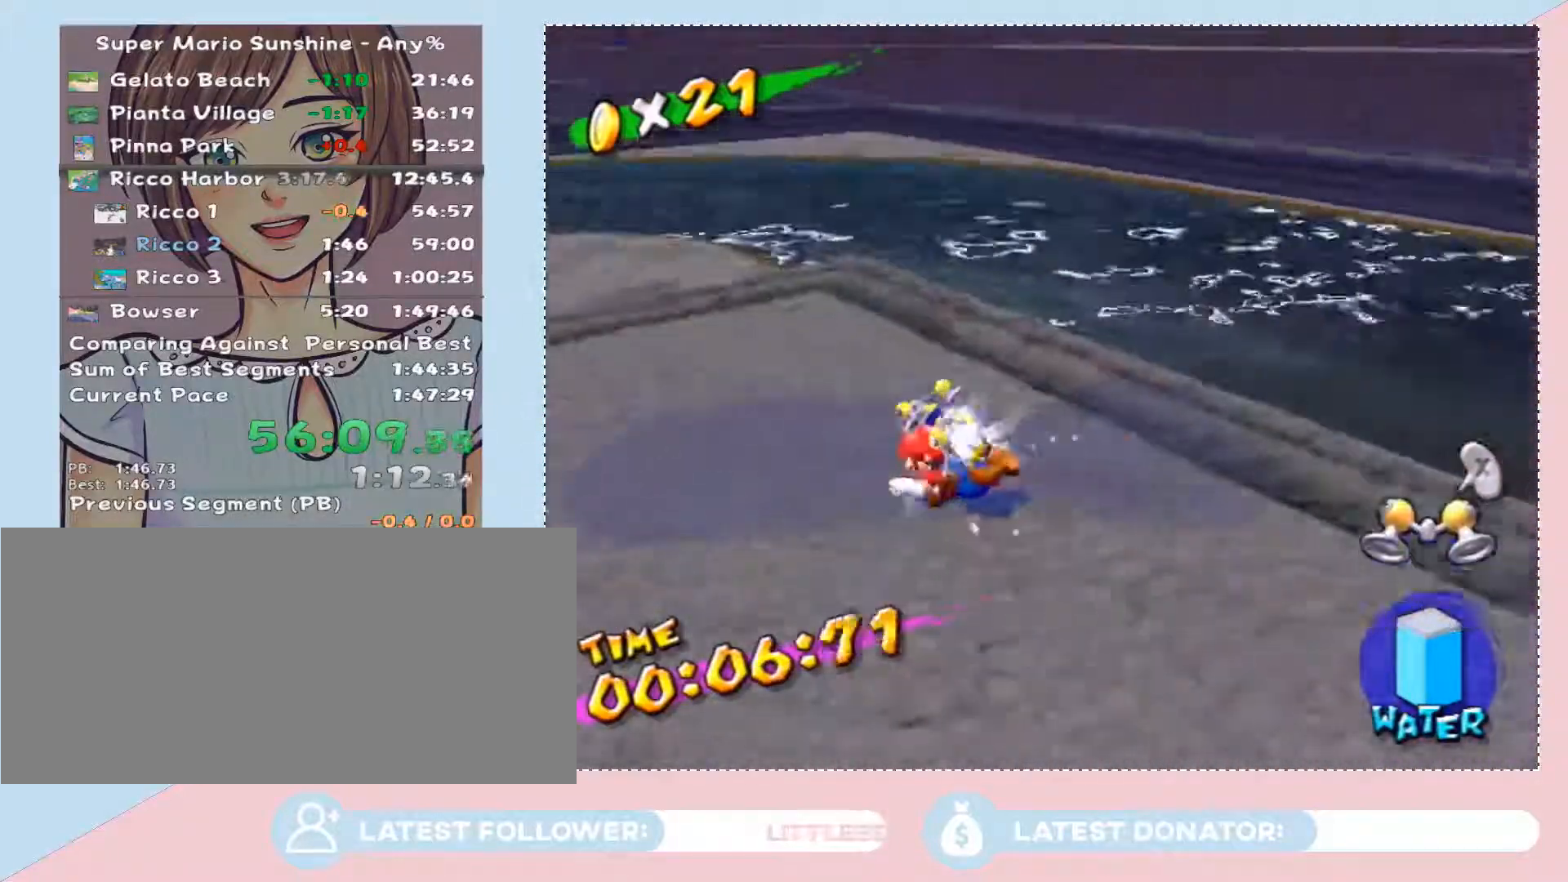
{"buttons": [], "left_stick": "up-left", "right_stick": "center", "events": [[50, "right_stick", "center"]]}
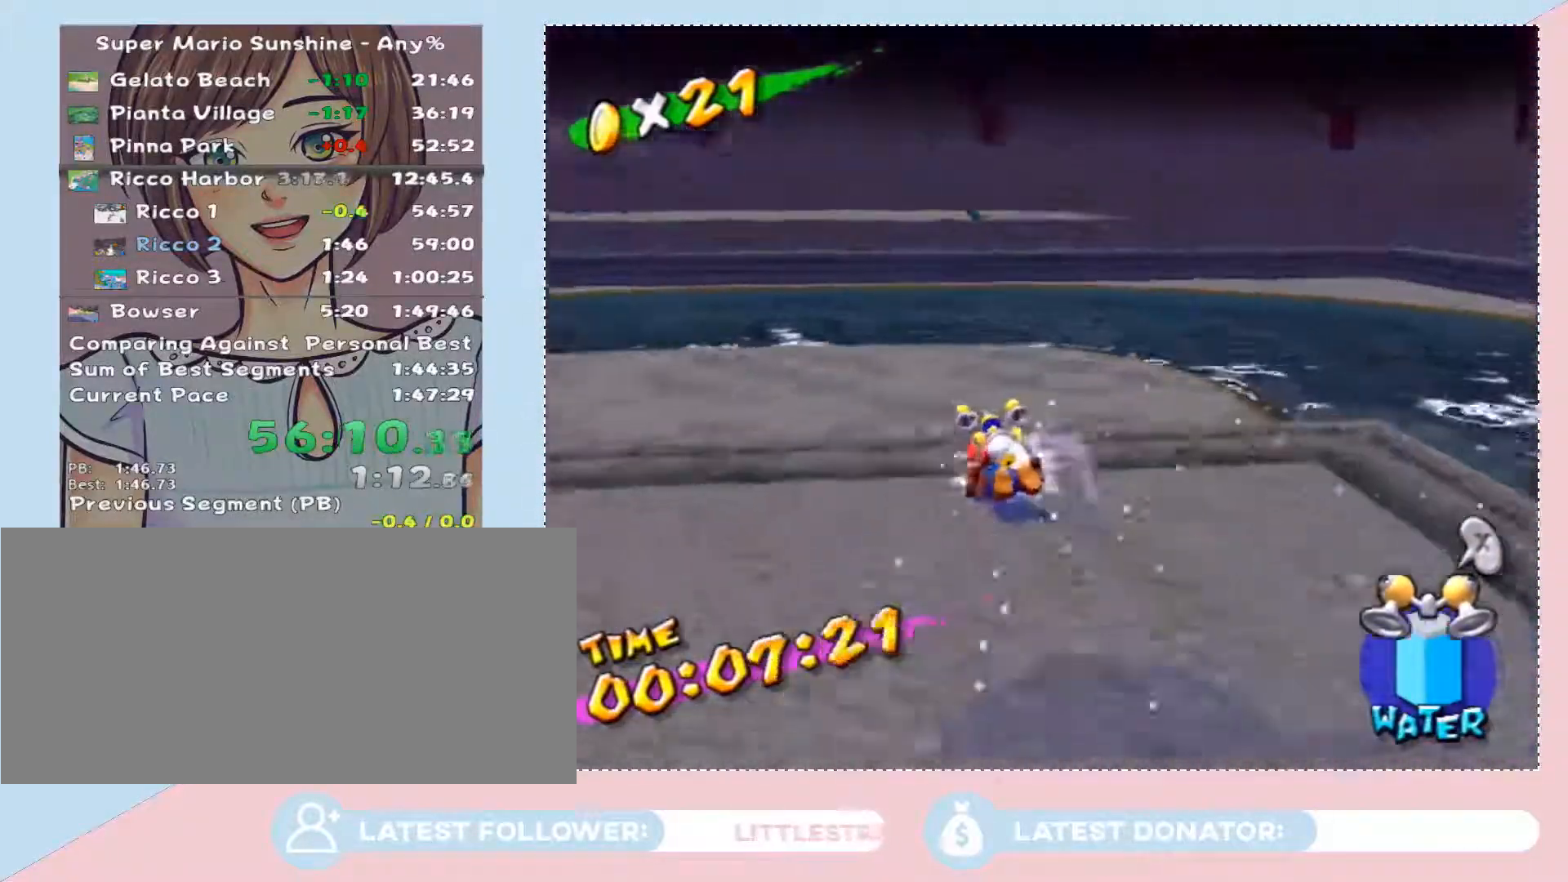
{"buttons": [], "left_stick": "up-left", "right_stick": "center", "events": []}
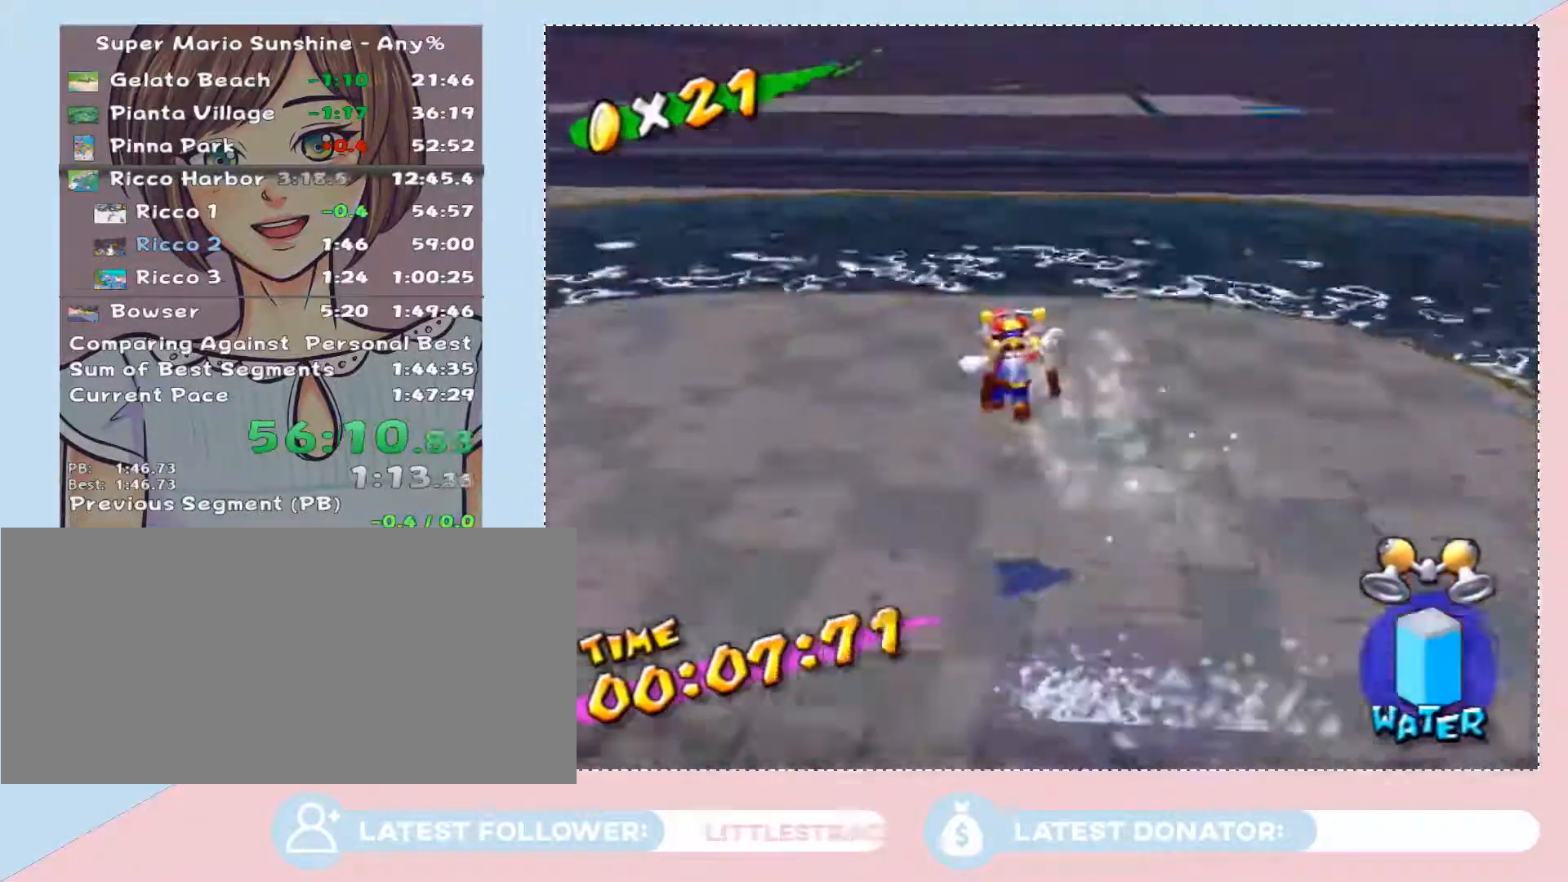
{"buttons": [], "left_stick": "up-left", "right_stick": "center", "events": [[250, "A", "down"], [367, "A", "up"]]}
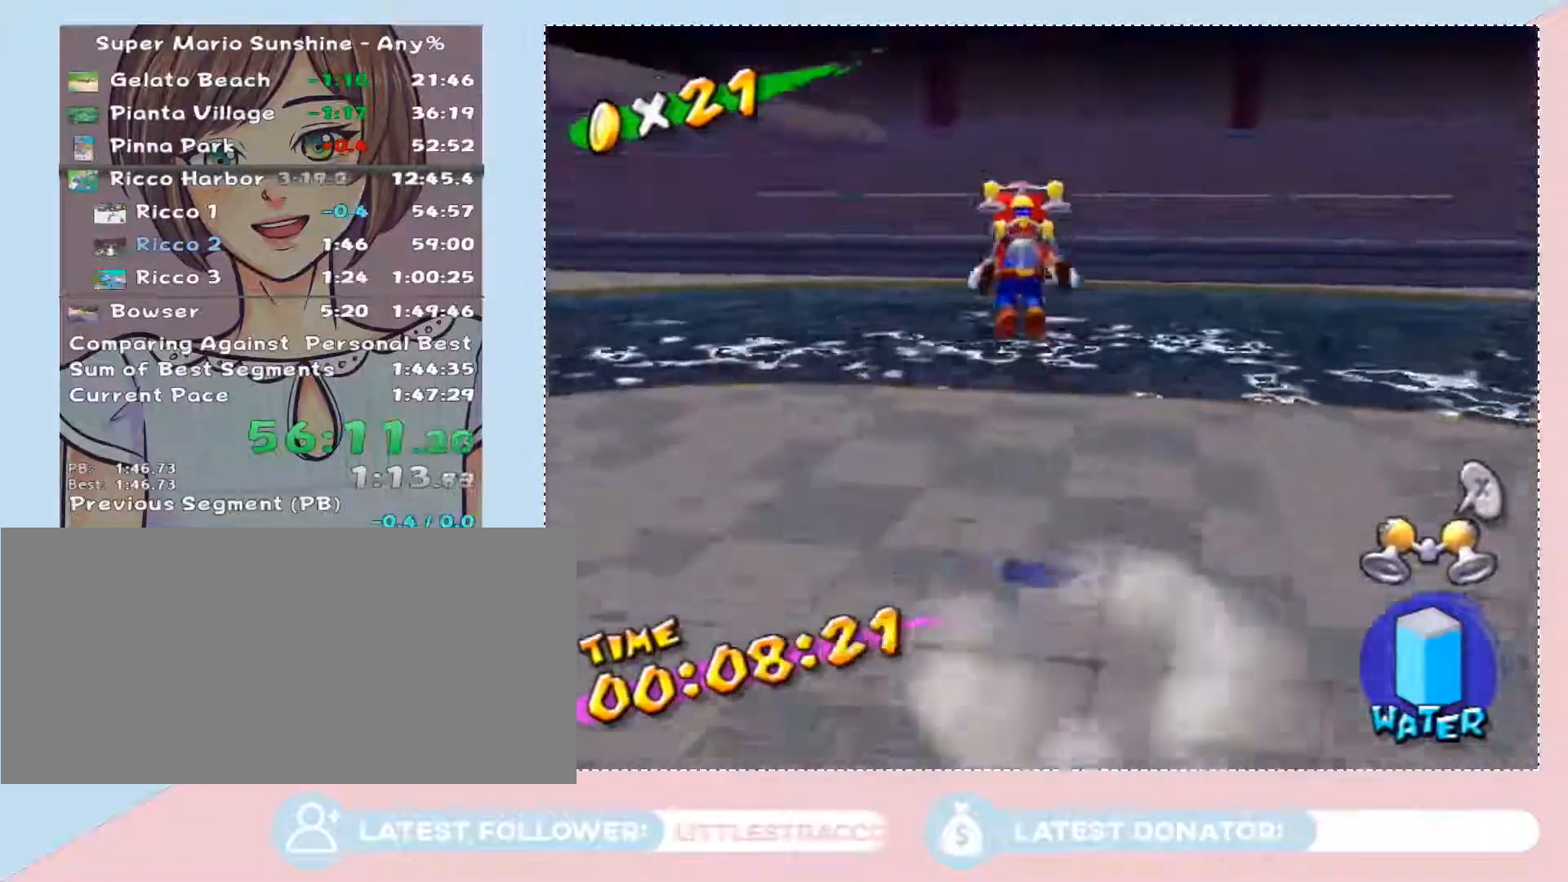
{"buttons": [], "left_stick": "up-left", "right_stick": "center", "events": [[250, "left_stick", "down-right"], [300, "left_stick", "up-right"], [367, "left_stick", "up-left"]]}
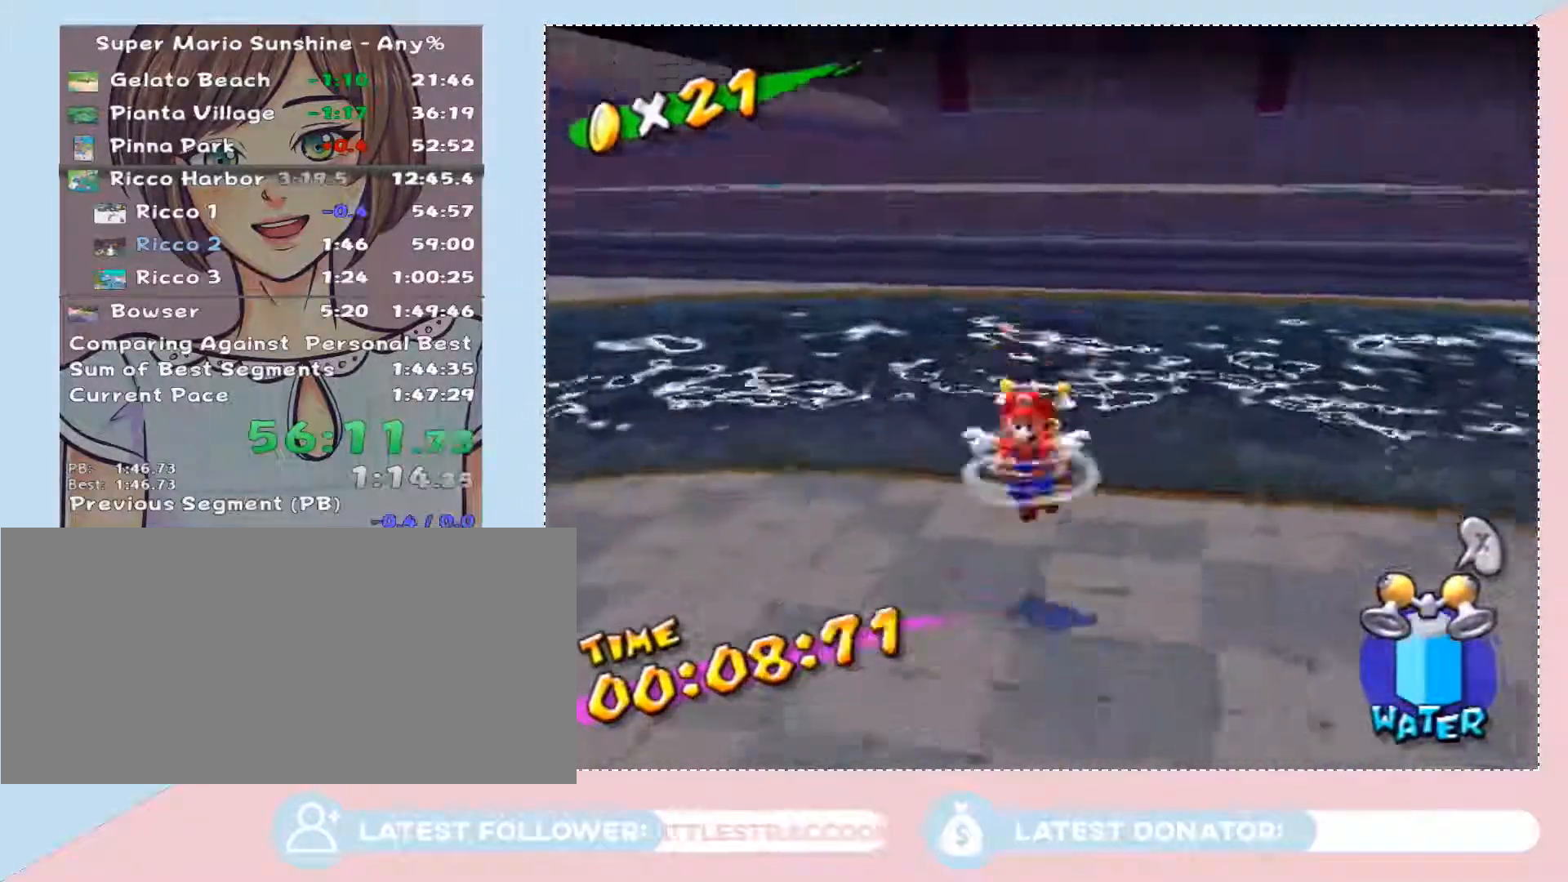
{"buttons": ["A"], "left_stick": "up-left", "right_stick": "center", "events": [[117, "A", "down"]]}
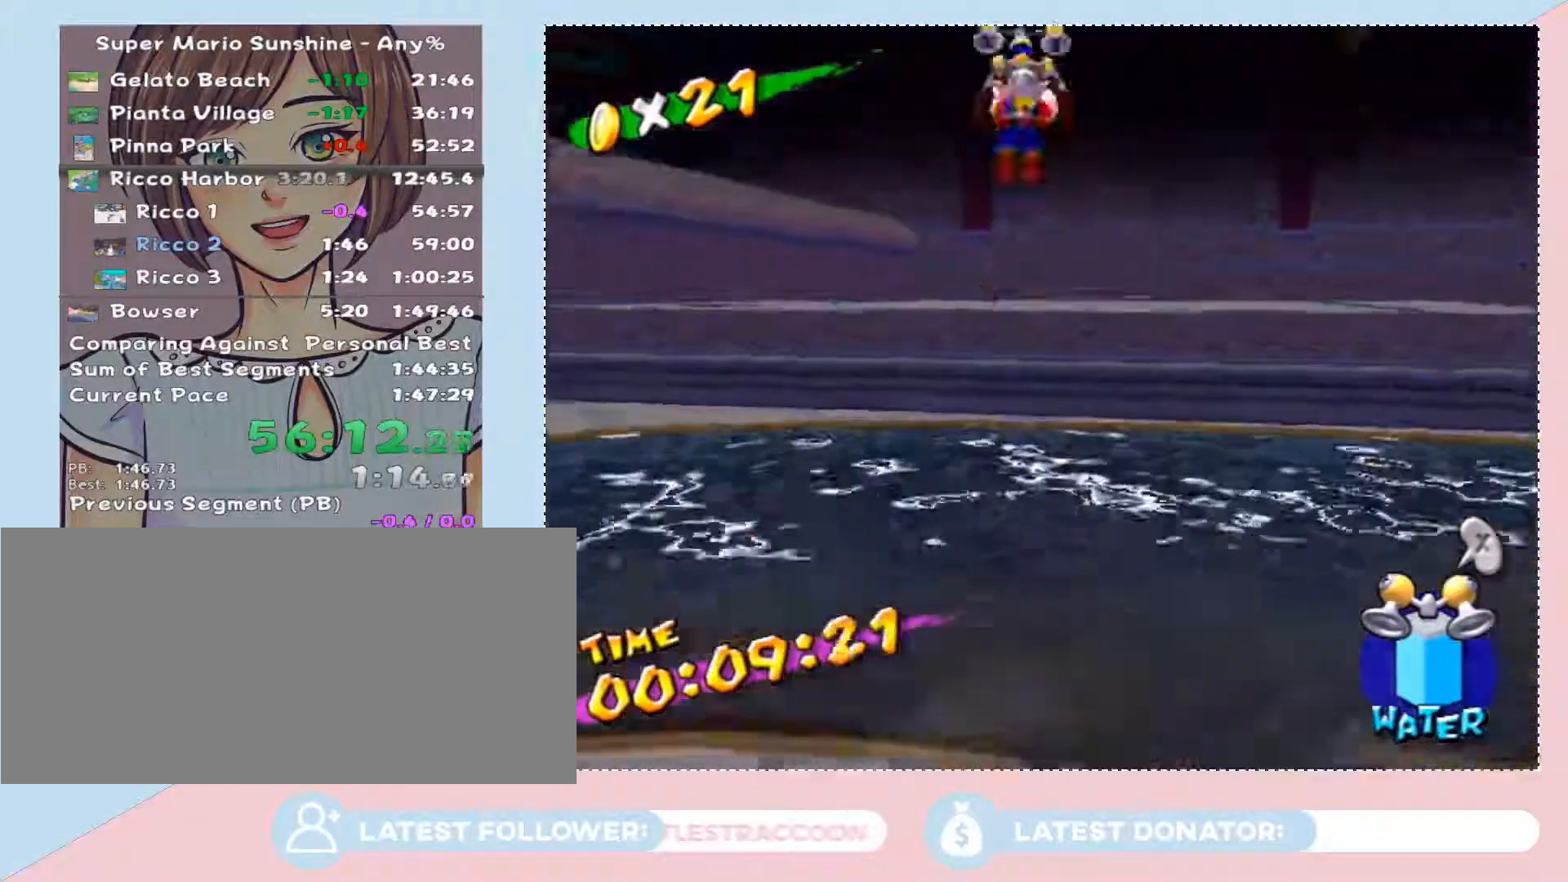
{"buttons": [], "left_stick": "up-left", "right_stick": "center", "events": [[183, "A", "up"]]}
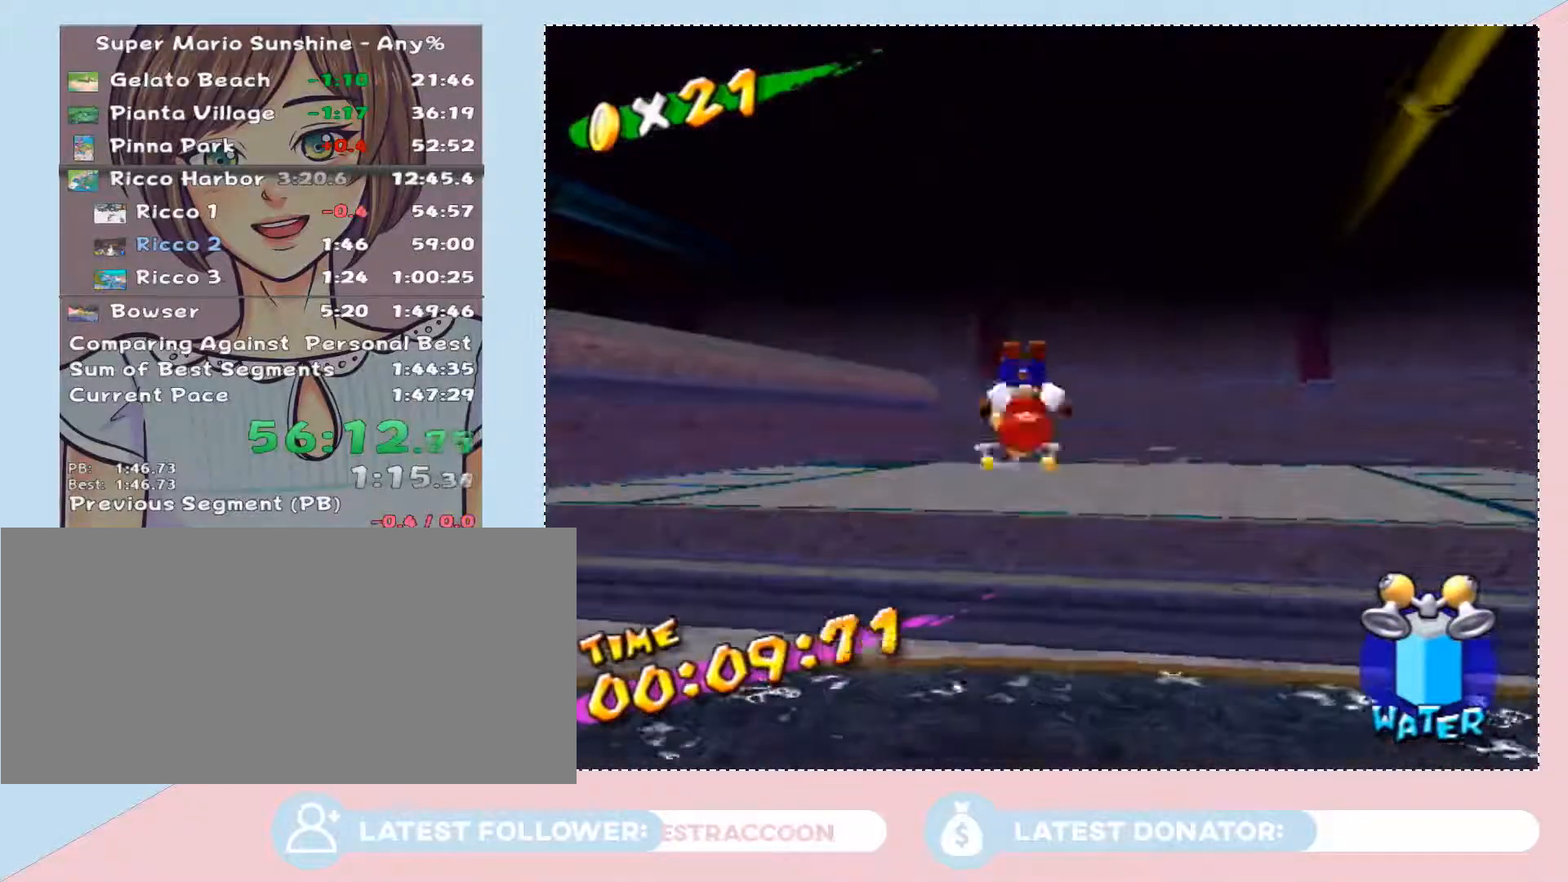
{"buttons": [], "left_stick": "up-left", "right_stick": "center", "events": []}
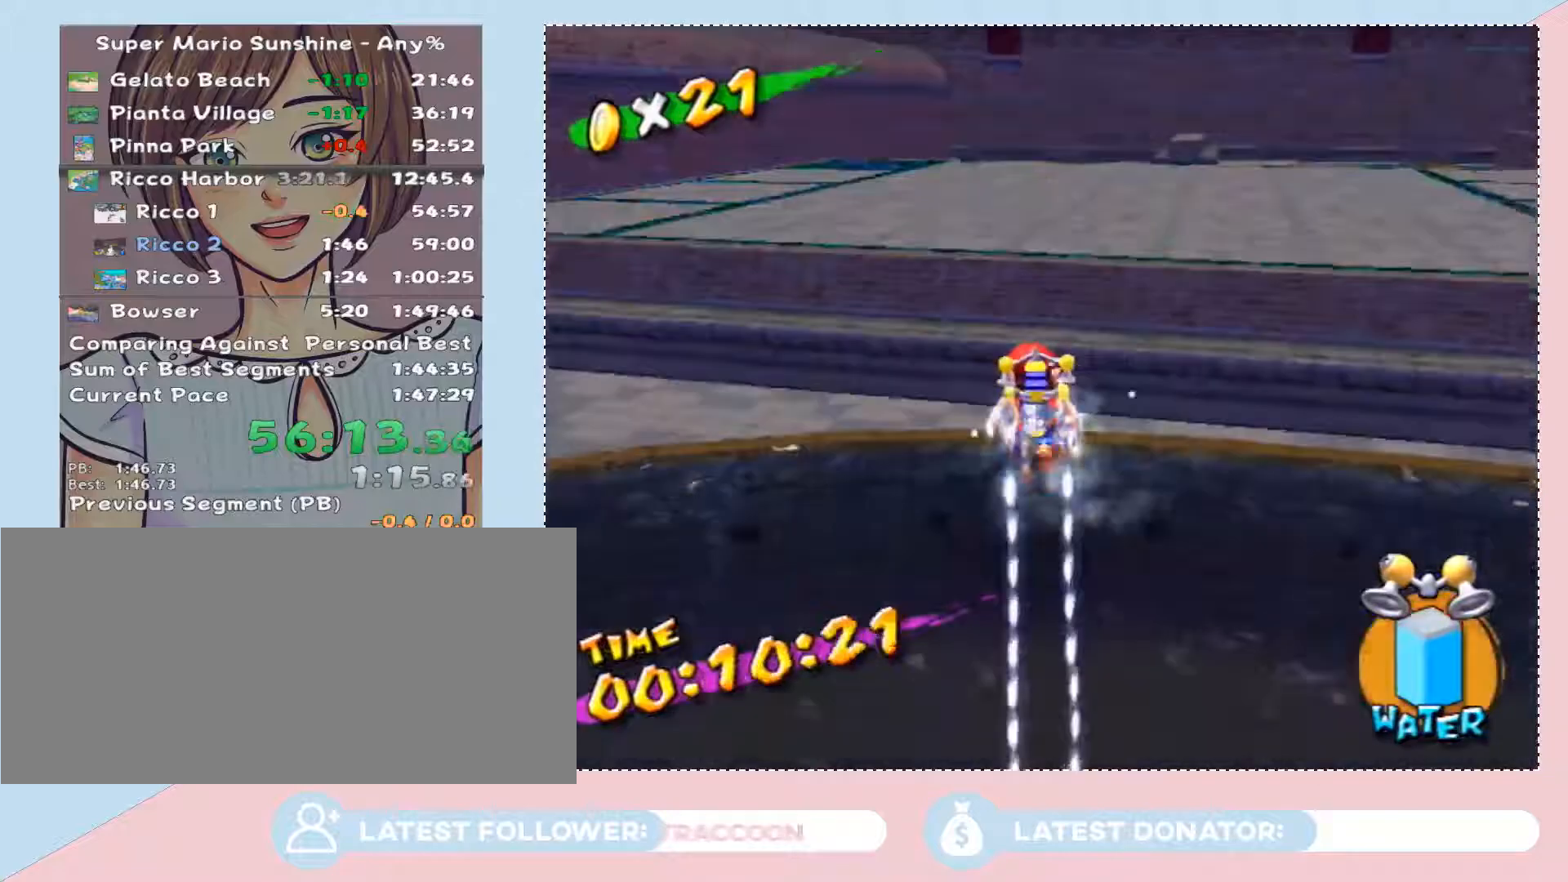
{"buttons": [], "left_stick": "up", "right_stick": "center", "events": [[17, "right_stick", "right"], [367, "right_stick", "center"], [500, "left_stick", "up"]]}
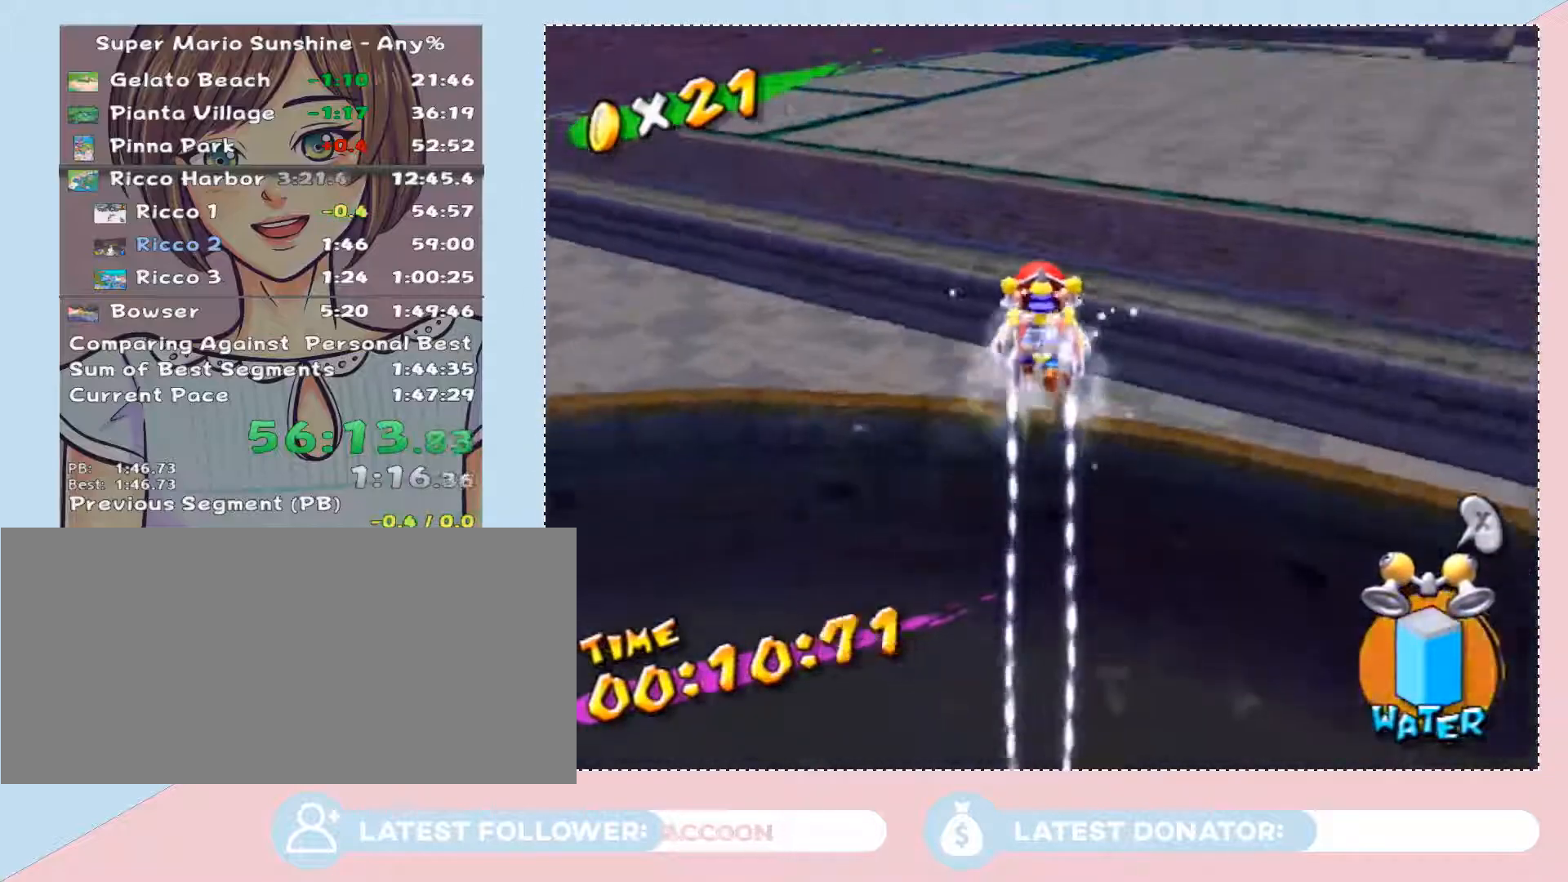
{"buttons": [], "left_stick": "up-left", "right_stick": "center", "events": [[283, "left_stick", "up-left"]]}
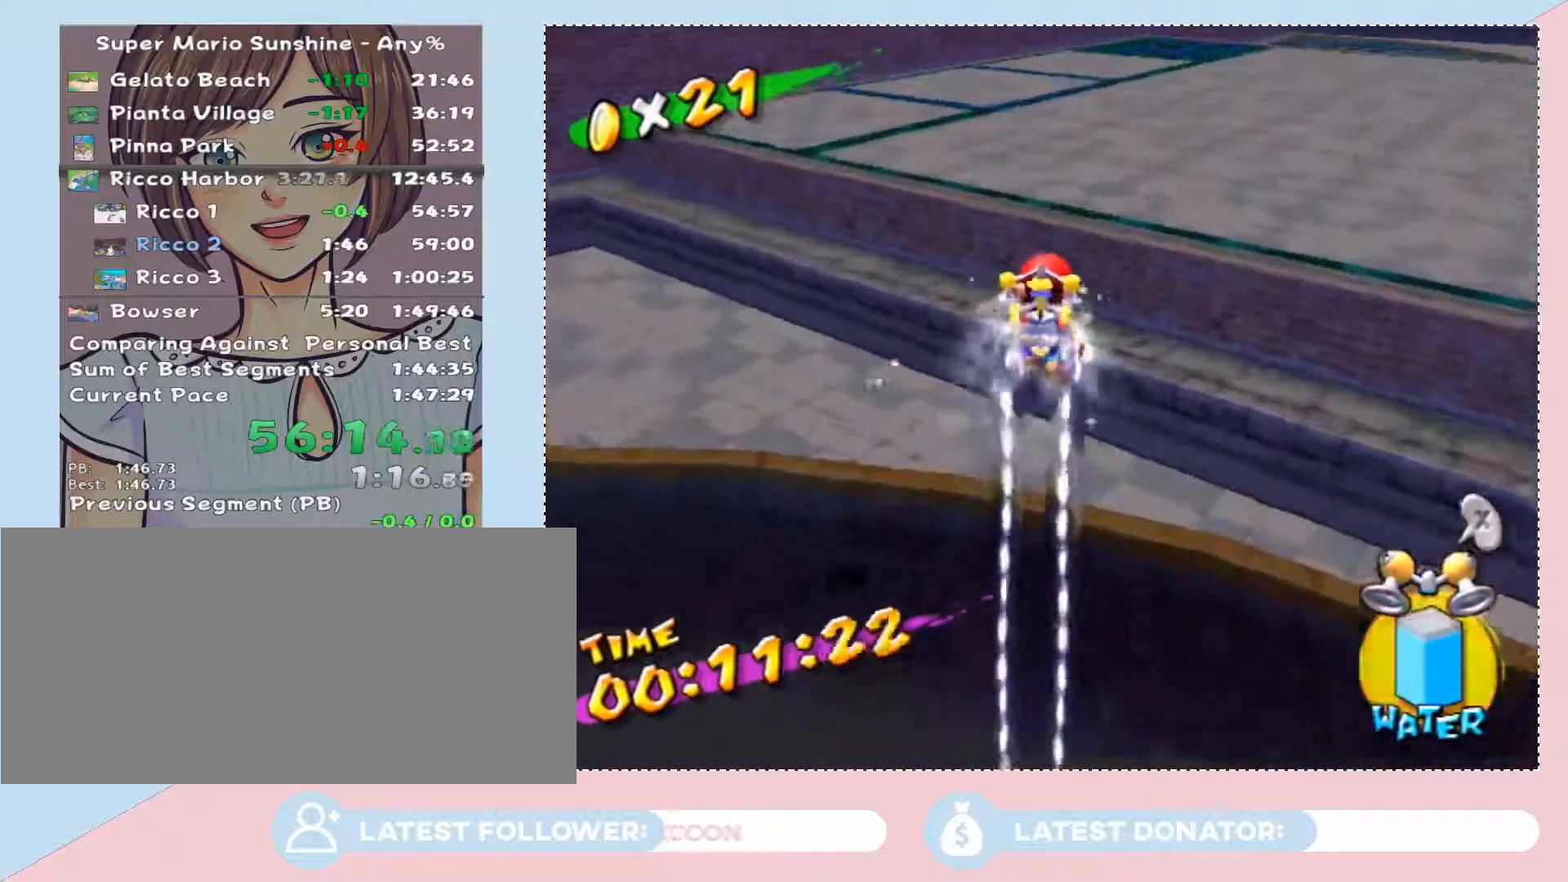
{"buttons": [], "left_stick": "up-left", "right_stick": "center", "events": []}
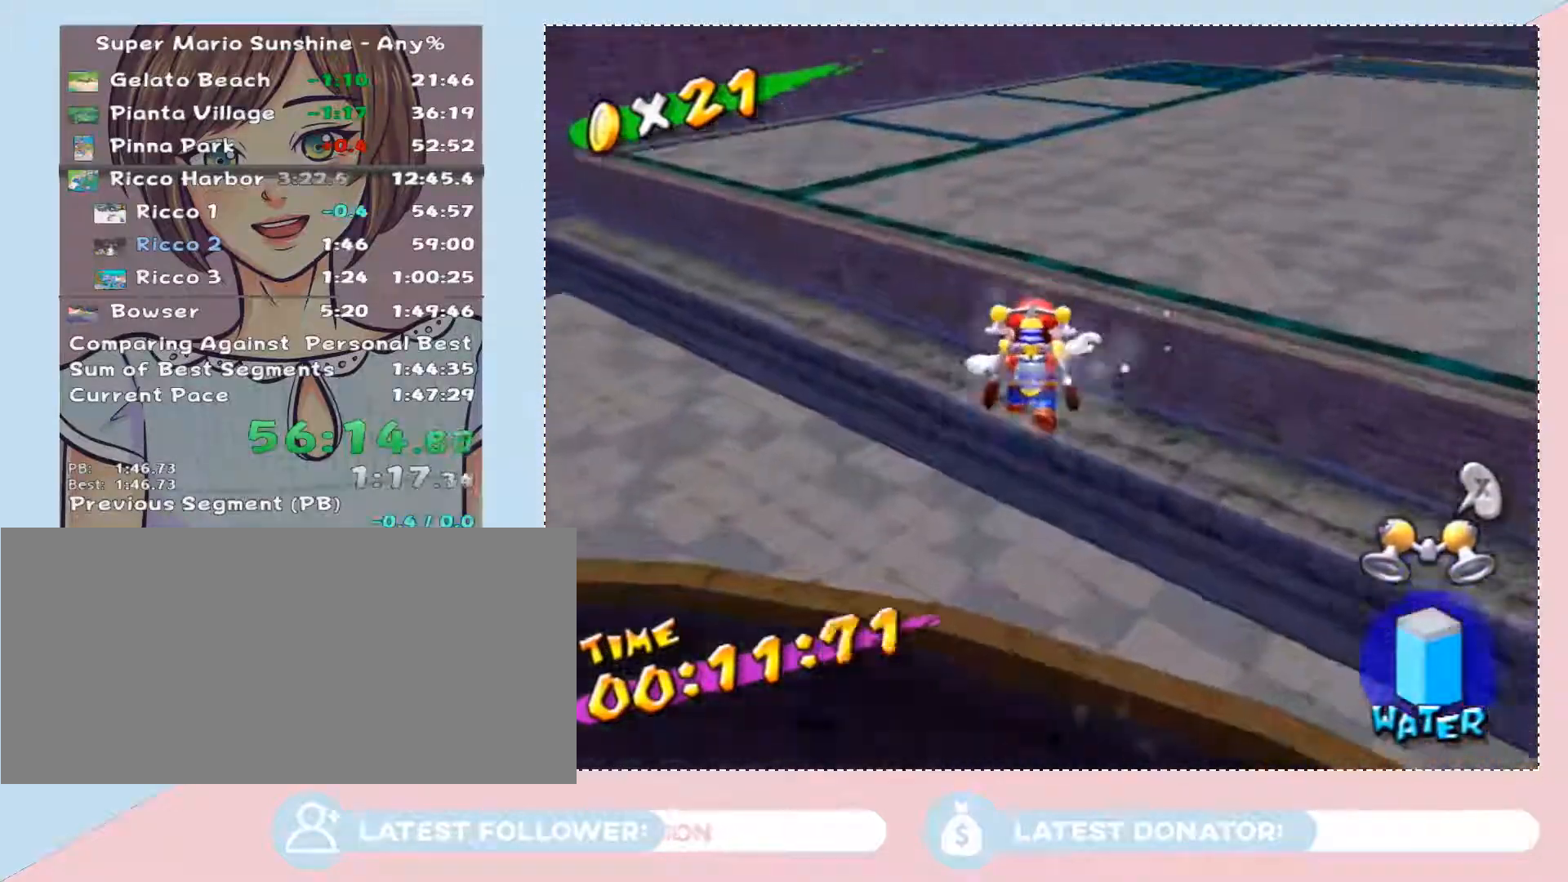
{"buttons": ["A"], "left_stick": "up-left", "right_stick": "center", "events": [[400, "A", "down"]]}
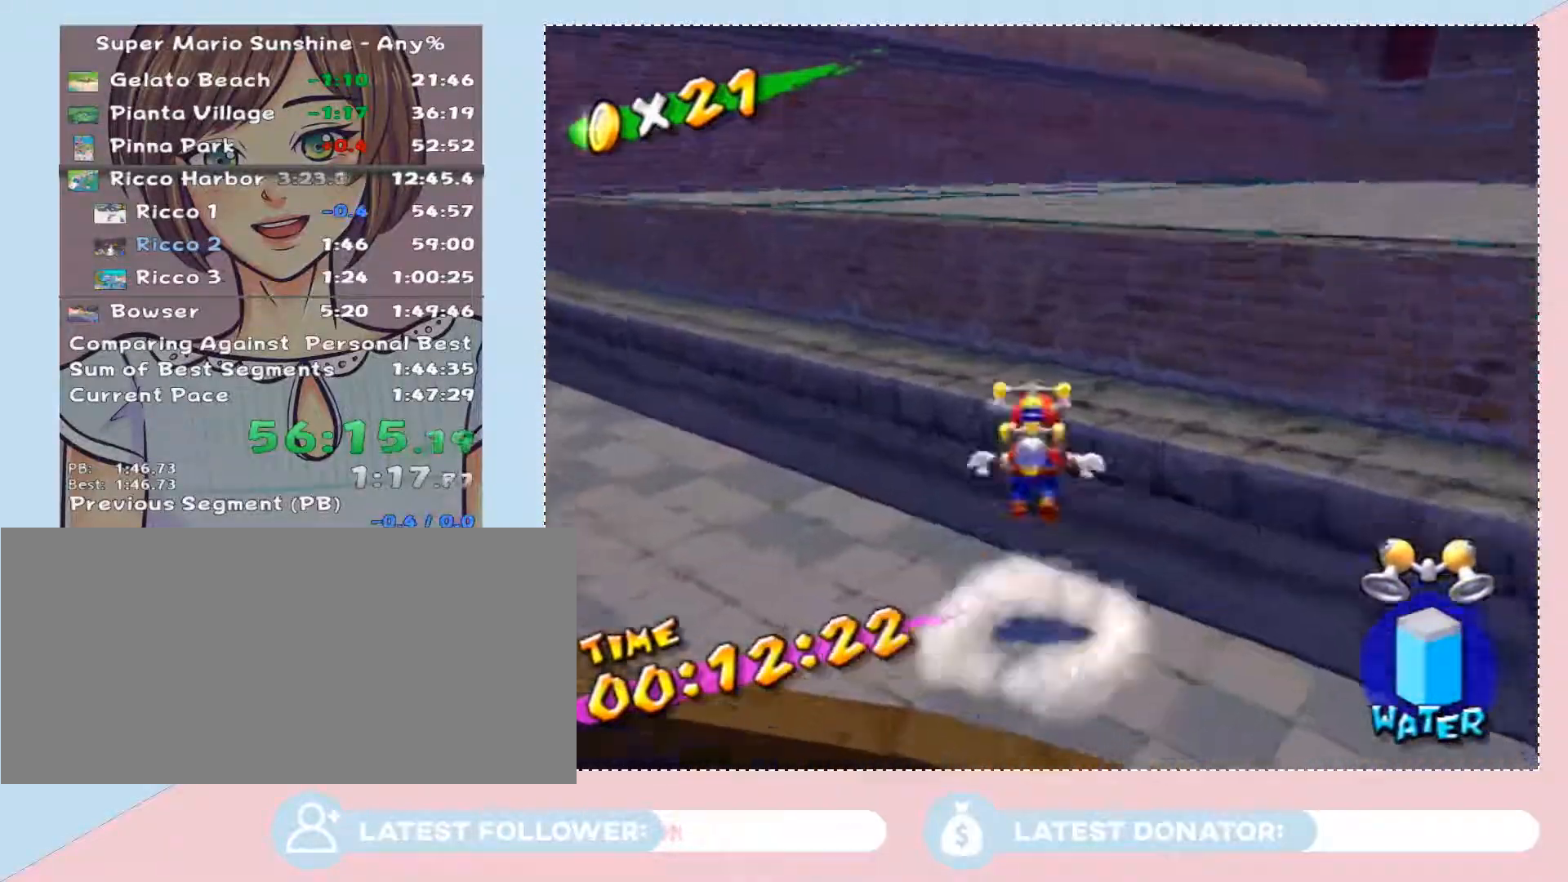
{"buttons": ["X"], "left_stick": "up", "right_stick": "center", "events": [[33, "left_stick", "up"], [283, "A", "up"], [500, "X", "down"]]}
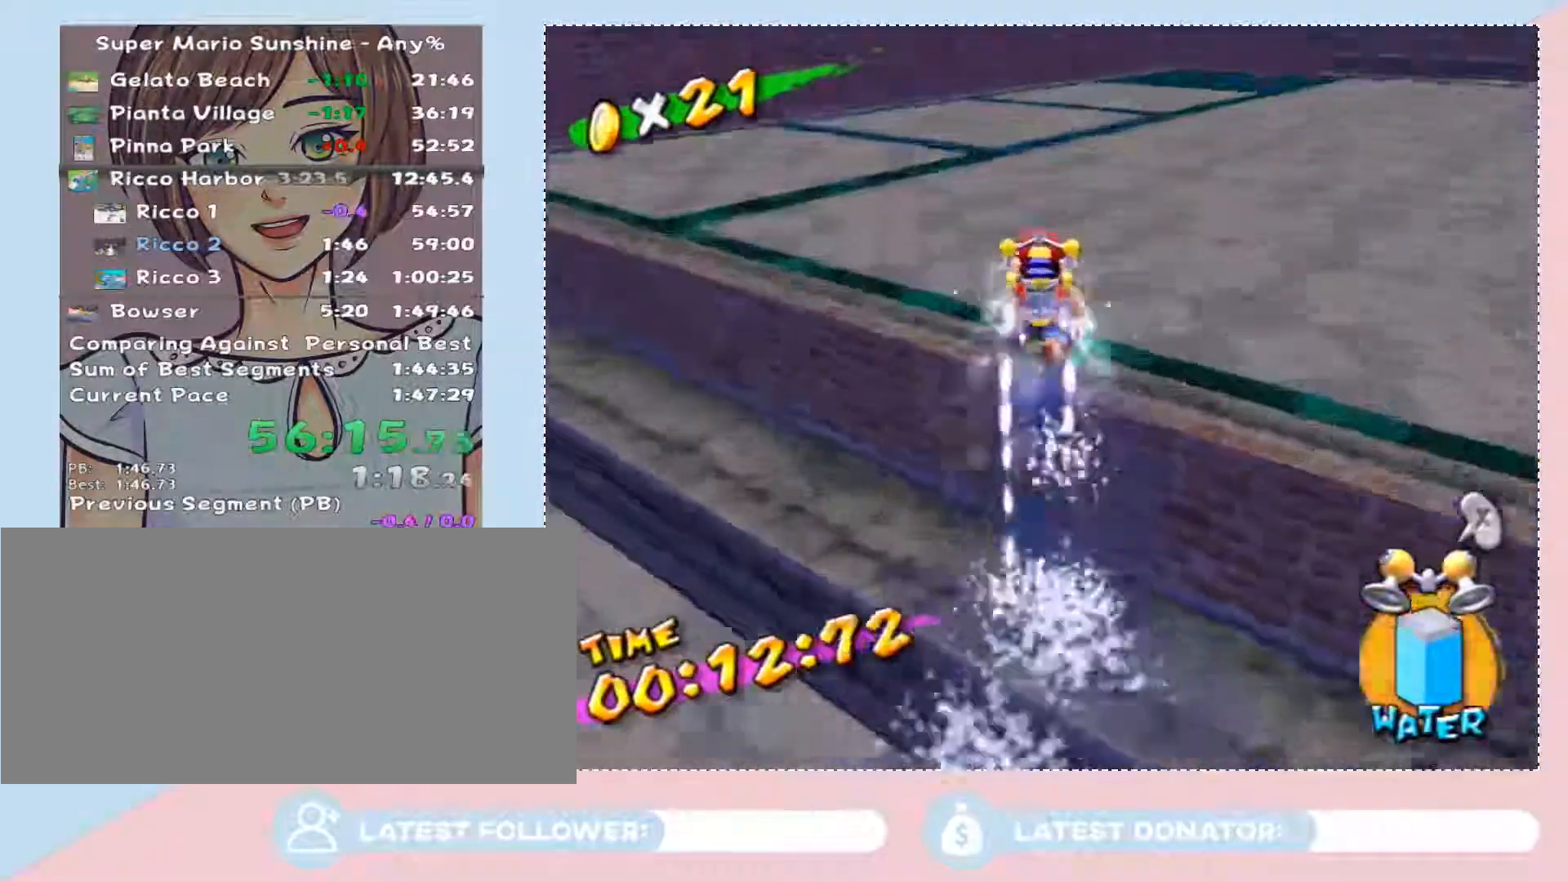
{"buttons": ["B"], "left_stick": "up", "right_stick": "center", "events": [[83, "X", "up"], [433, "B", "down"]]}
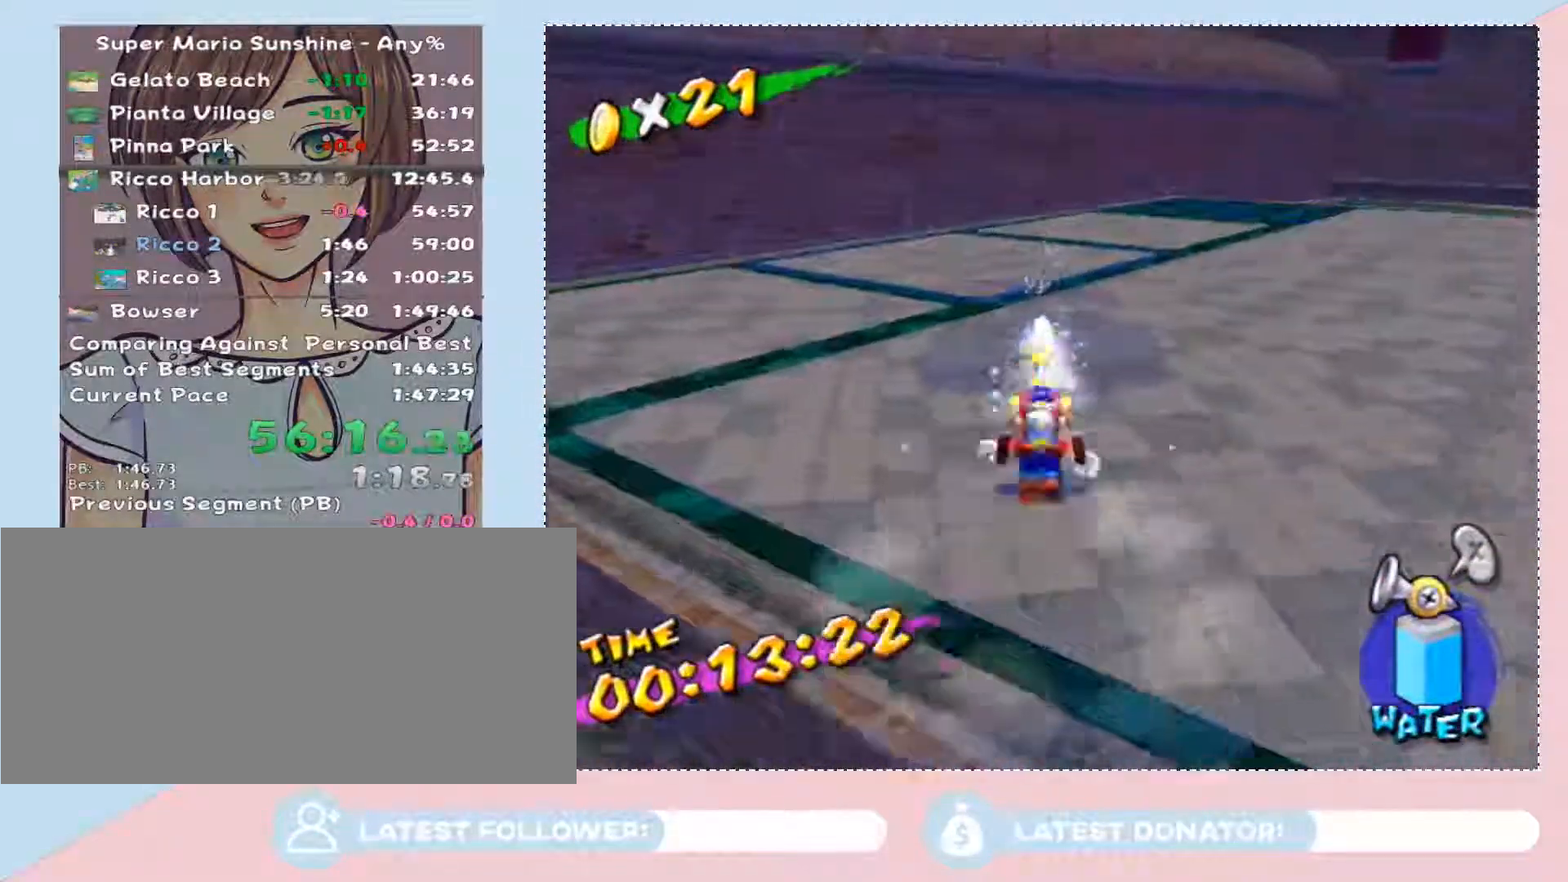
{"buttons": [], "left_stick": "up-right", "right_stick": "center"}
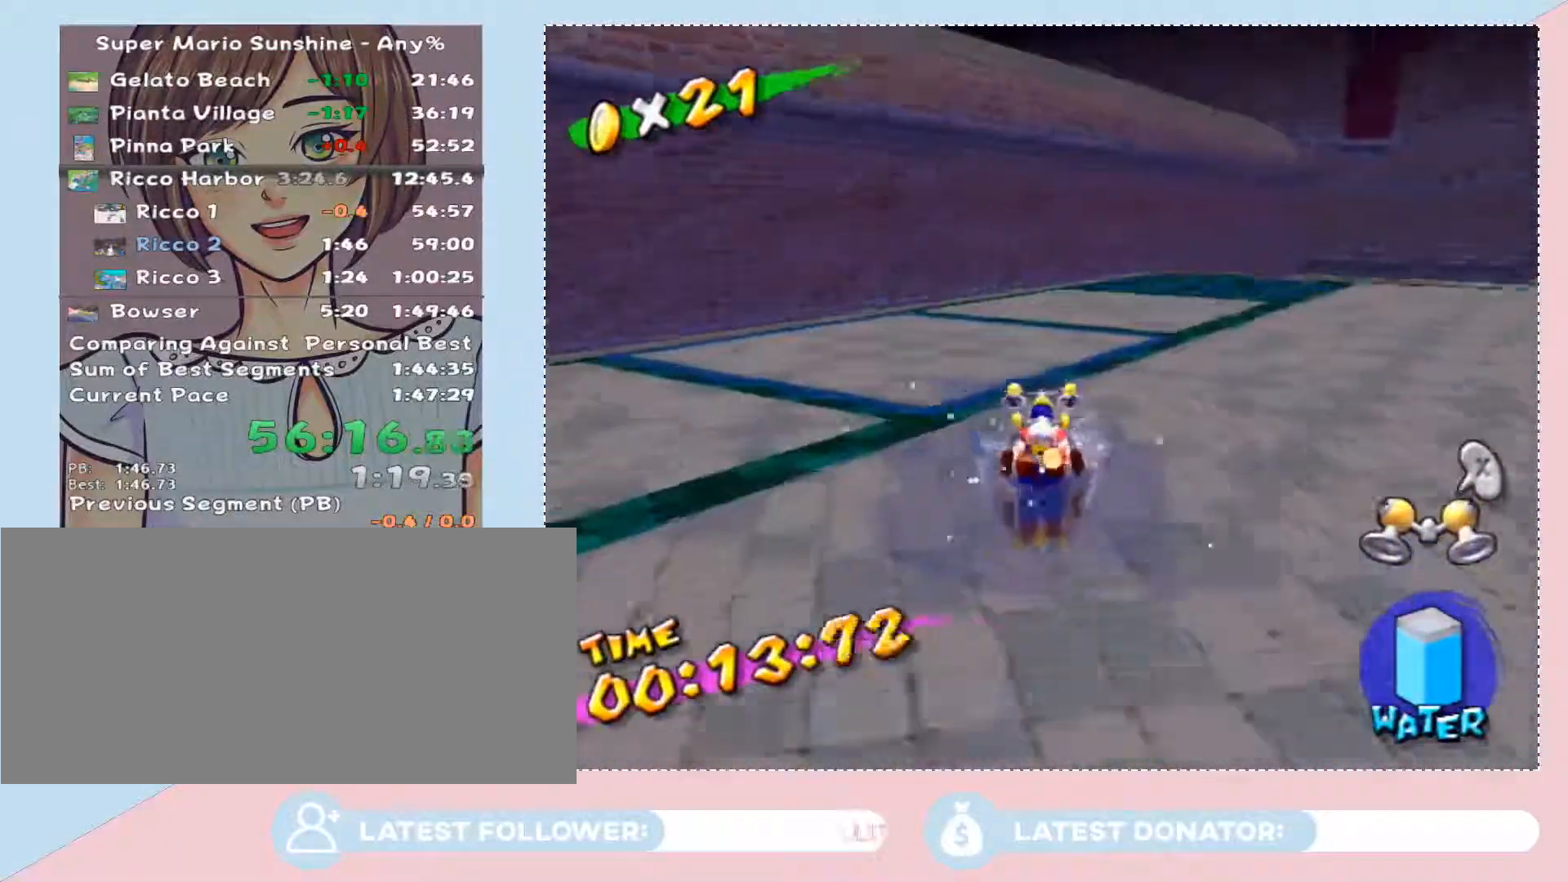
{"buttons": [], "left_stick": "up-right", "right_stick": "center"}
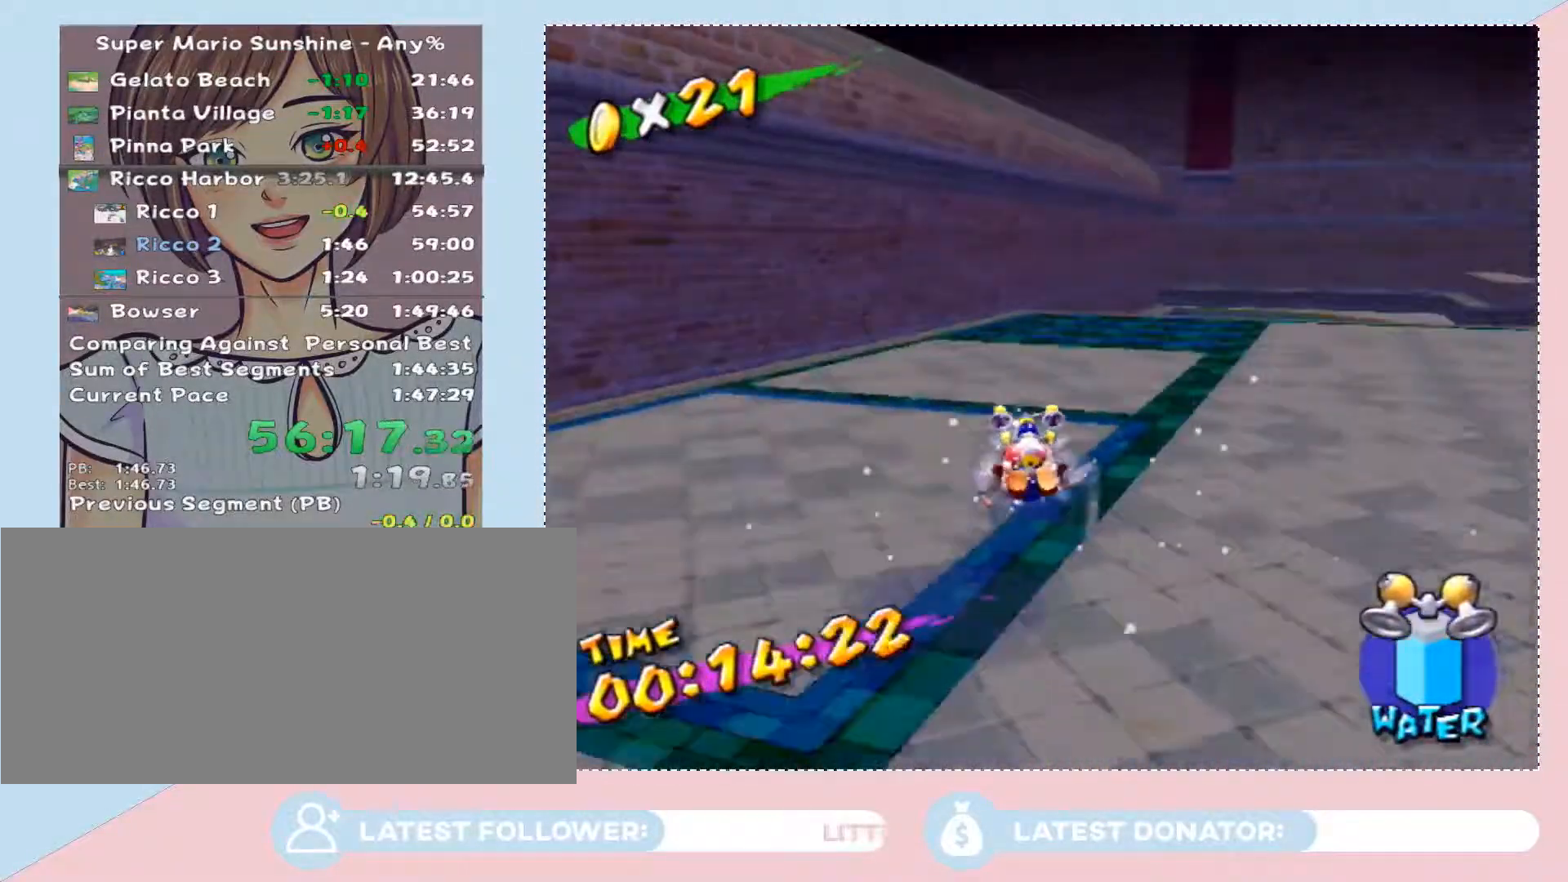
{"buttons": [], "left_stick": "up-right", "right_stick": "center", "events": []}
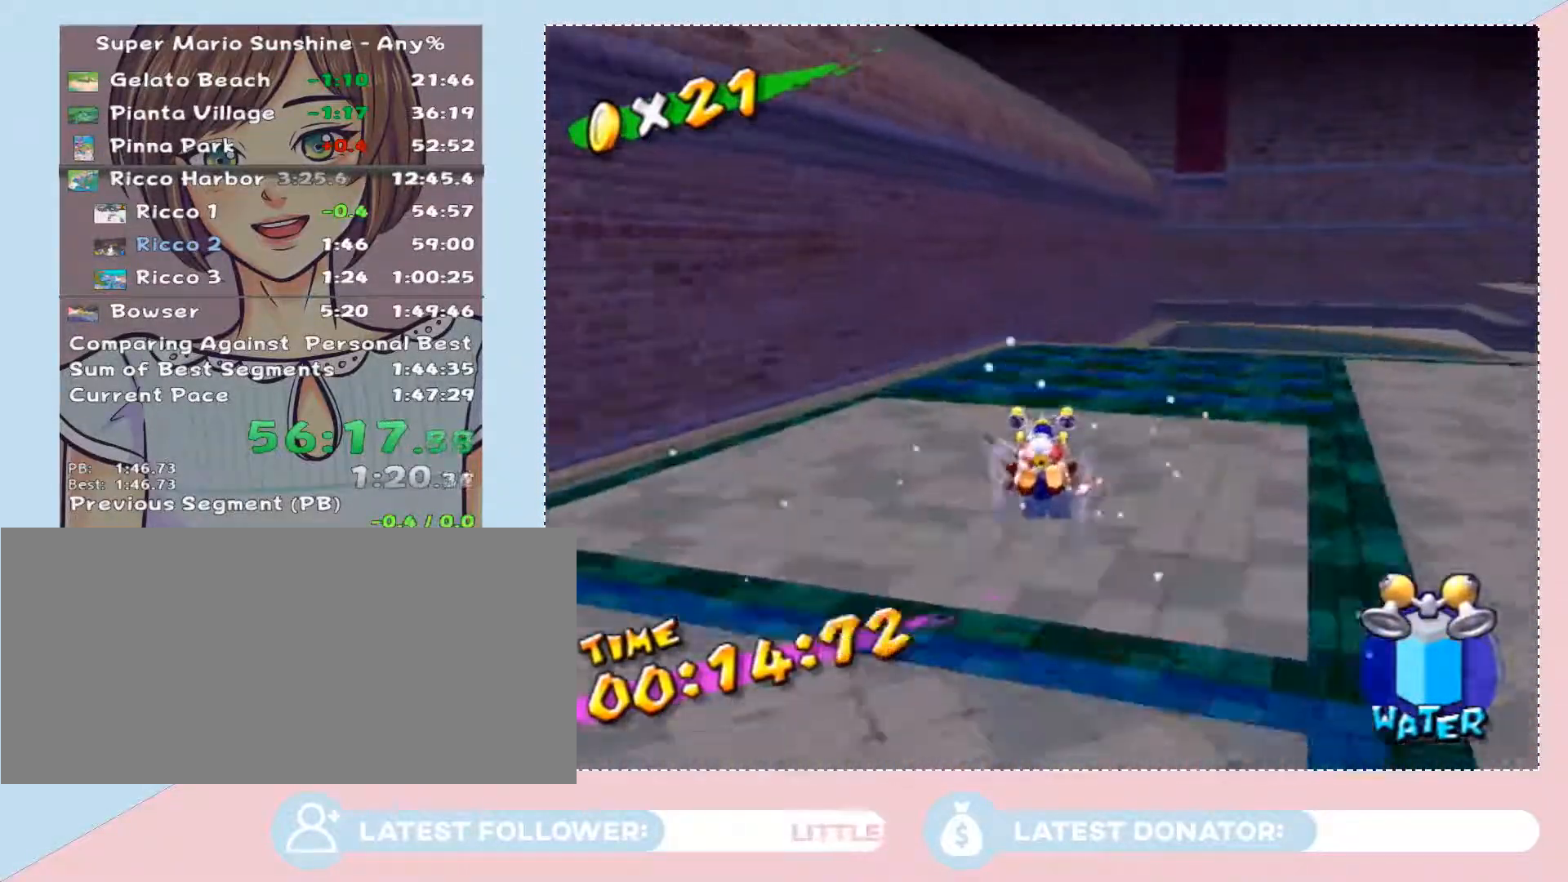
{"buttons": [], "left_stick": "up", "right_stick": "center", "events": [[250, "A", "down"], [283, "left_stick", "up"], [367, "A", "up"]]}